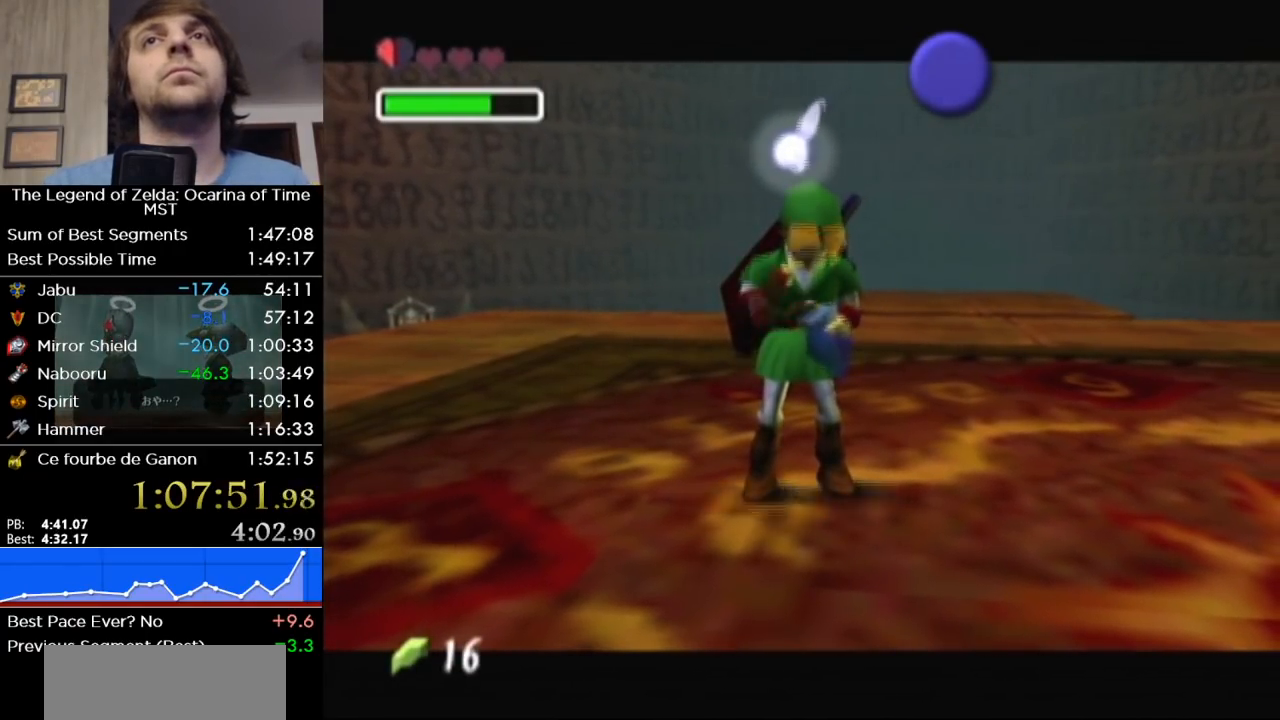
Gameplay with a controller (Nintendo layout); each line is a JSON object with the inputs held at the frame after it. "events" lists button and stick changes between this image and that frame as [ms after this image, input, new state], when the widget could be followed in between. Not read: L3 R3 other_buttons.
{"buttons": ["SELECT"], "left_stick": "center", "right_stick": "center", "events": [[450, "SELECT", "down"]]}
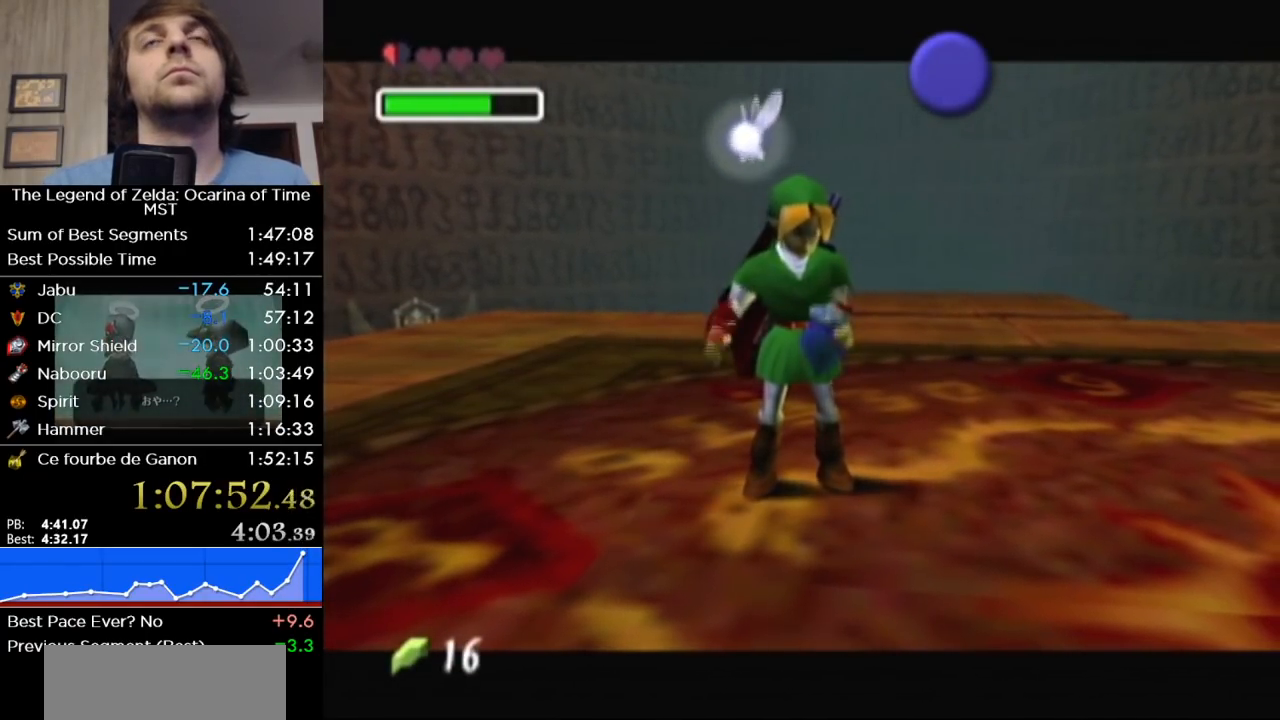
{"buttons": [], "left_stick": "center", "right_stick": "center", "events": [[17, "SELECT", "up"], [233, "SELECT", "down"], [267, "SELECT", "up"], [367, "SELECT", "down"], [417, "SELECT", "up"]]}
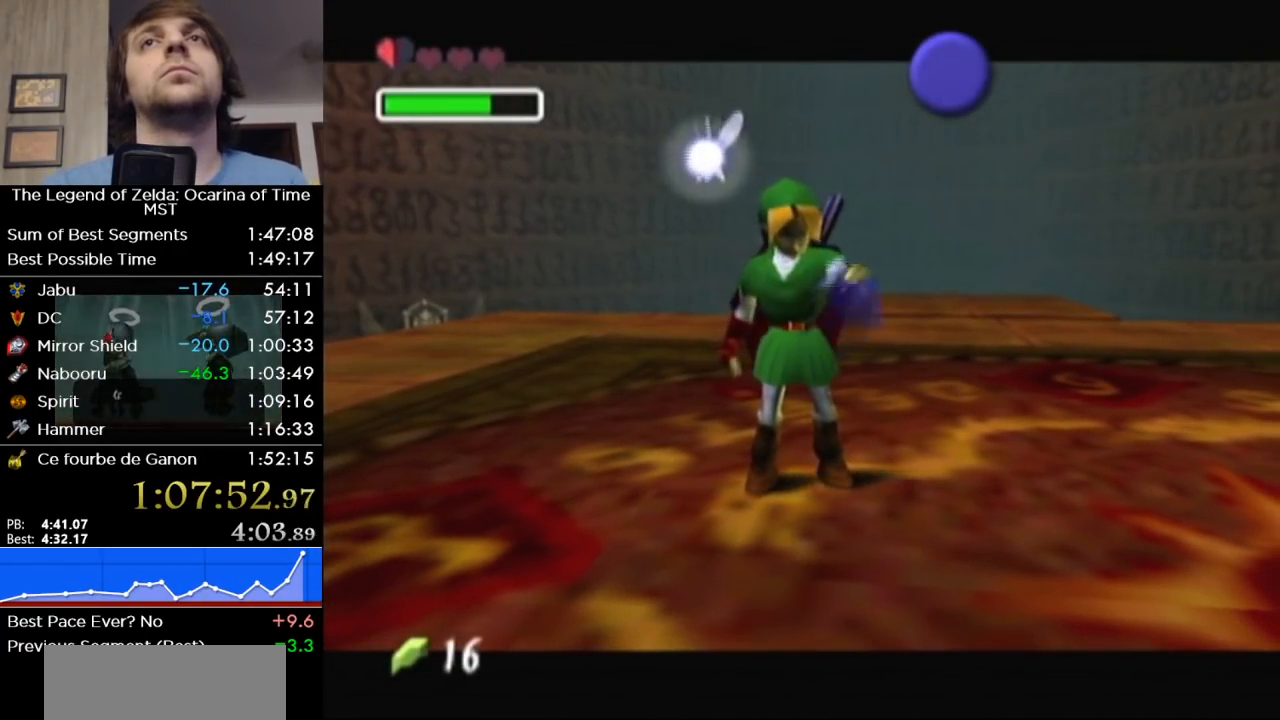
{"buttons": ["SELECT"], "left_stick": "center", "right_stick": "center", "events": [[17, "SELECT", "down"], [83, "SELECT", "up"], [150, "SELECT", "down"], [200, "SELECT", "up"], [300, "SELECT", "down"], [367, "SELECT", "up"], [433, "SELECT", "down"]]}
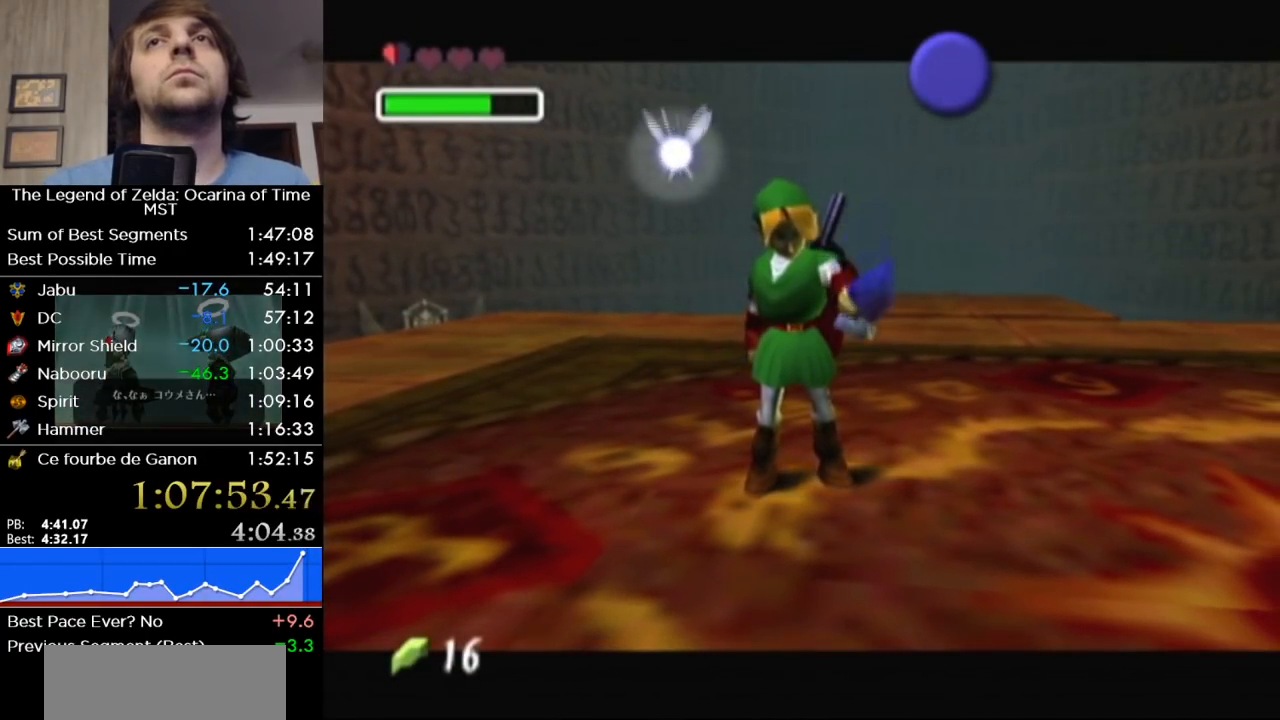
{"buttons": [], "left_stick": "center", "right_stick": "center", "events": [[17, "SELECT", "up"], [117, "SELECT", "down"], [150, "SELECT", "up"], [233, "SELECT", "down"], [300, "SELECT", "up"], [400, "SELECT", "down"], [450, "SELECT", "up"]]}